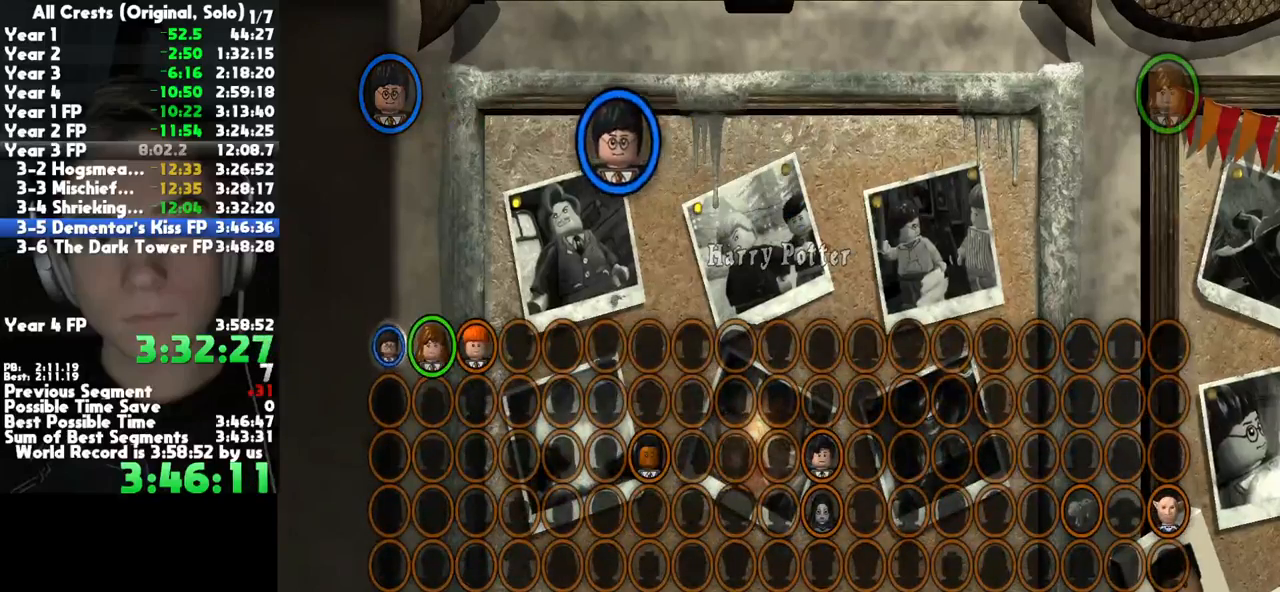
Gameplay with a controller (Xbox layout); each line is a JSON object with the inputs held at the frame after it (dt_ms = milliseconds from this image to that frame). "button_events" lists button changes between this image and that frame as [ms after this image, input, new state], when the widget could be followed in between (sticks are given only as held states). This document gives stick clicks only as held states, not as events. Not read: left_stick other_buttons.
{"dt_ms": 500, "buttons": ["A"], "right_stick": "center", "button_events": [[50, "A", "up"], [133, "A", "down"], [217, "A", "up"], [317, "A", "down"], [383, "A", "up"], [483, "A", "down"]]}
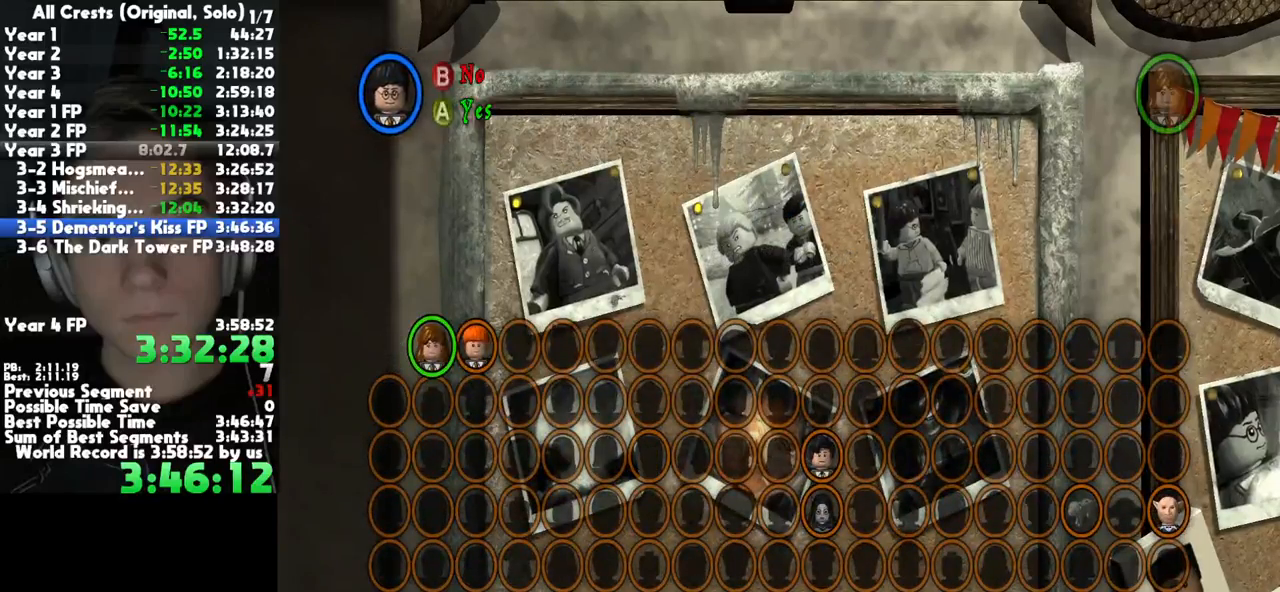
{"dt_ms": 500, "buttons": [], "right_stick": "center", "button_events": [[33, "A", "up"], [133, "A", "down"], [233, "A", "up"], [300, "A", "down"], [400, "A", "up"]]}
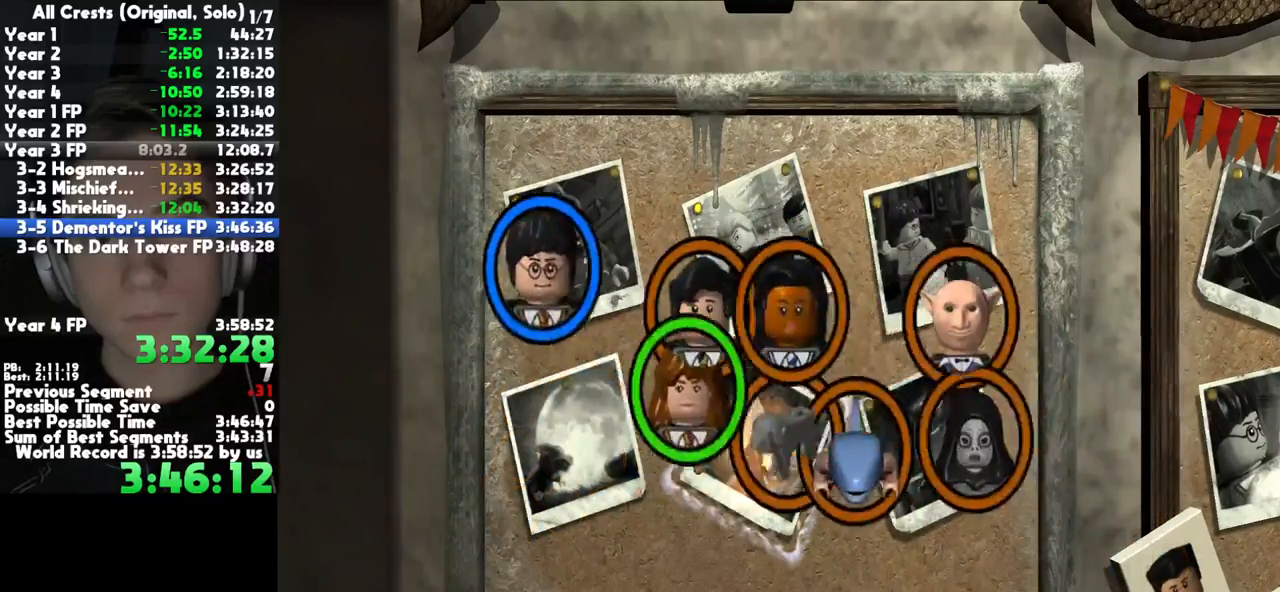
{"dt_ms": 500, "buttons": [], "right_stick": "center", "button_events": []}
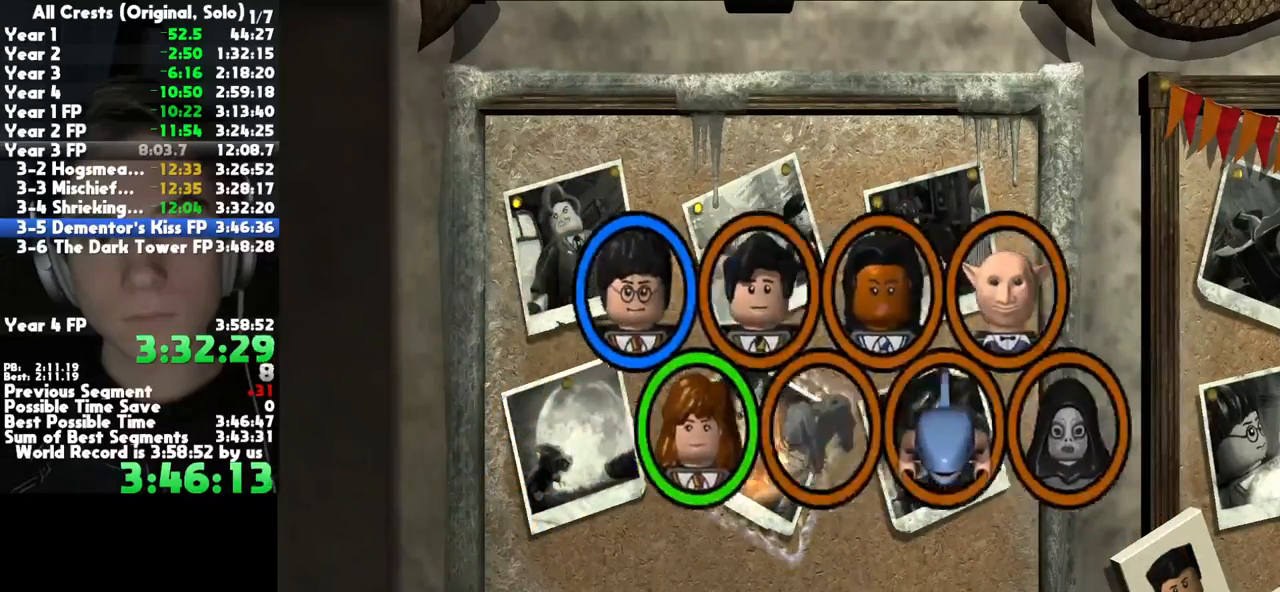
{"dt_ms": 500, "buttons": [], "right_stick": "center", "button_events": []}
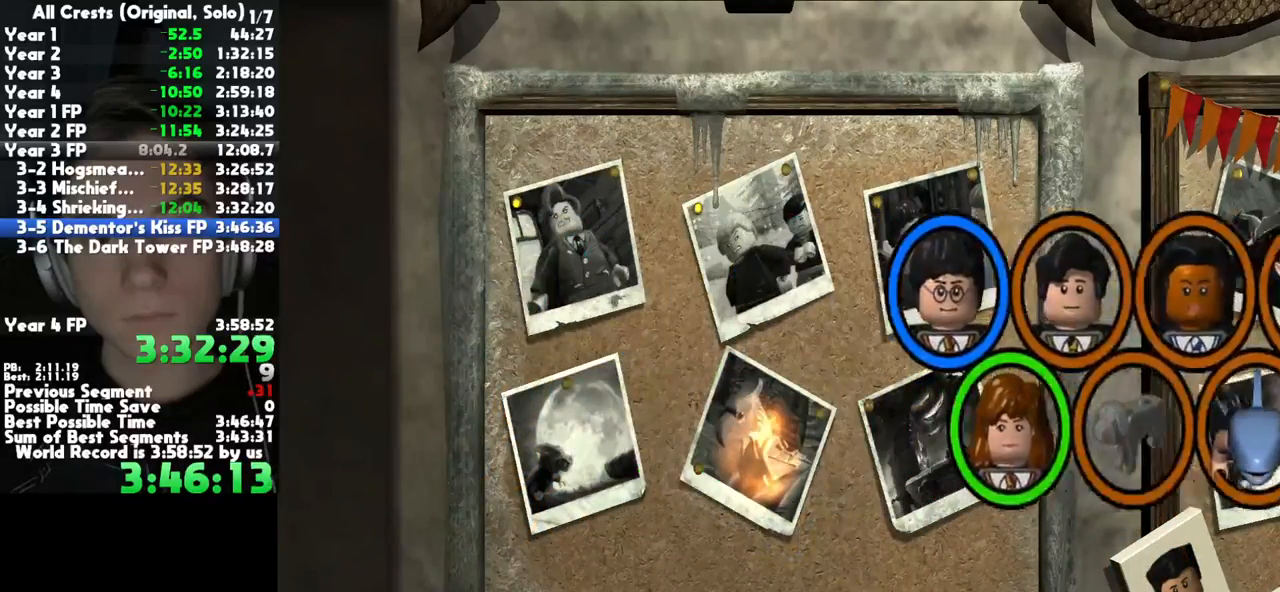
{"dt_ms": 500, "buttons": [], "right_stick": "center", "button_events": []}
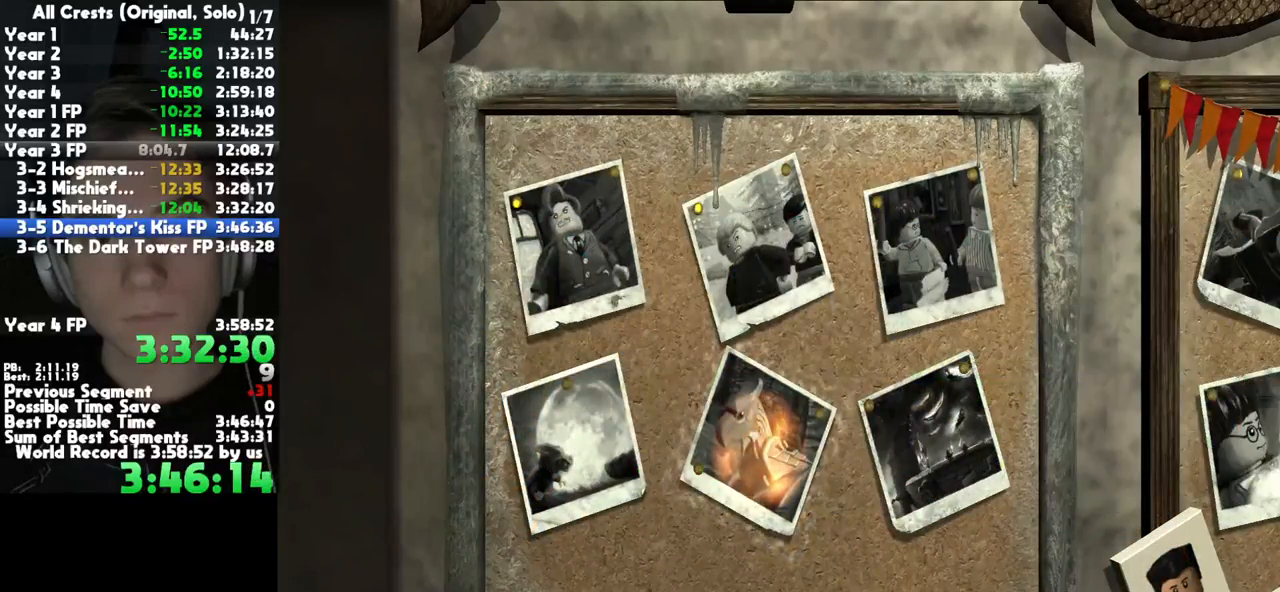
{"dt_ms": 500, "buttons": [], "right_stick": "center", "button_events": []}
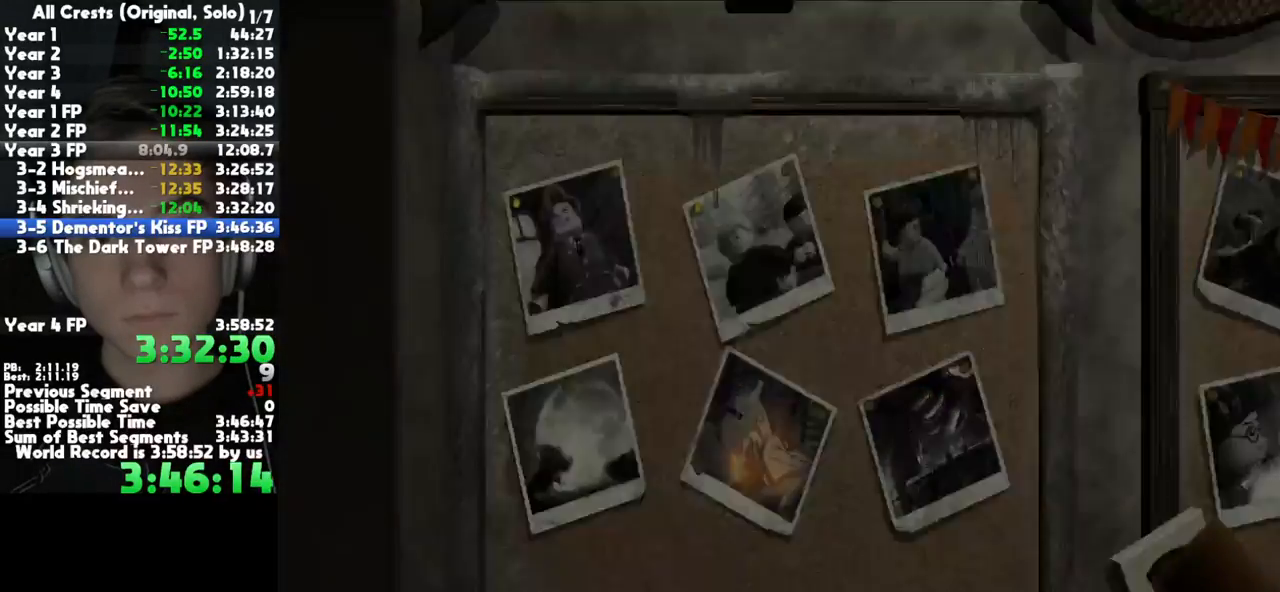
{"dt_ms": 500, "buttons": [], "right_stick": "center", "button_events": []}
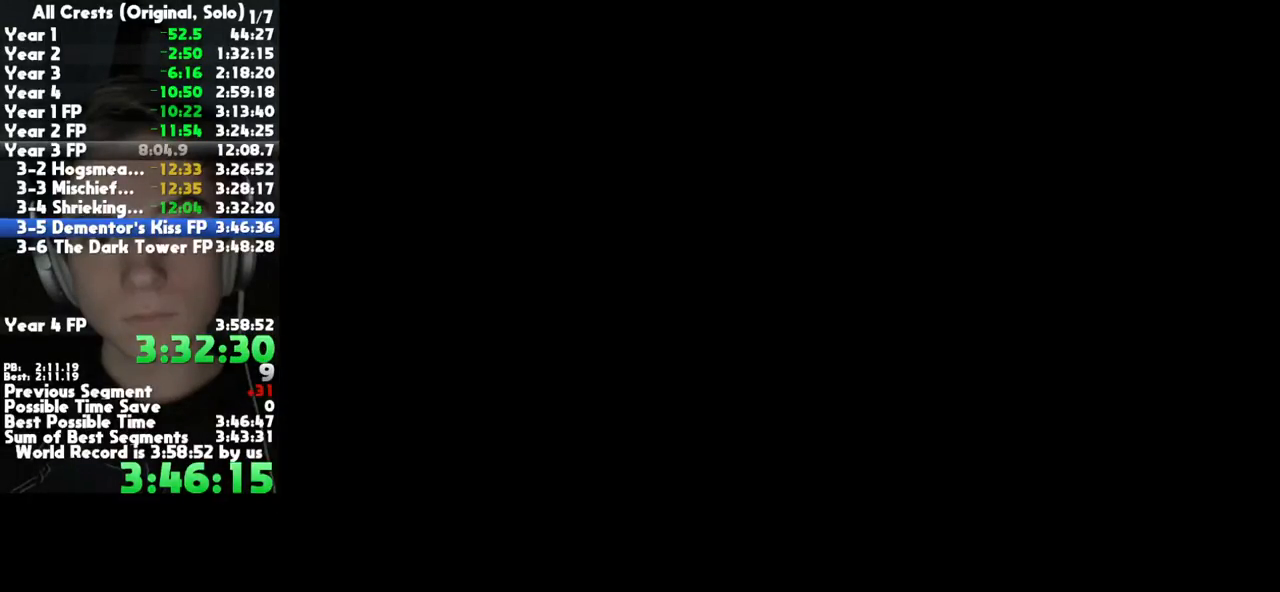
{"dt_ms": 1000, "buttons": ["R2"], "right_stick": "center", "button_events": [[650, "R2", "down"], [733, "R2", "up"], [817, "R2", "down"], [883, "R2", "up"], [950, "R2", "down"]]}
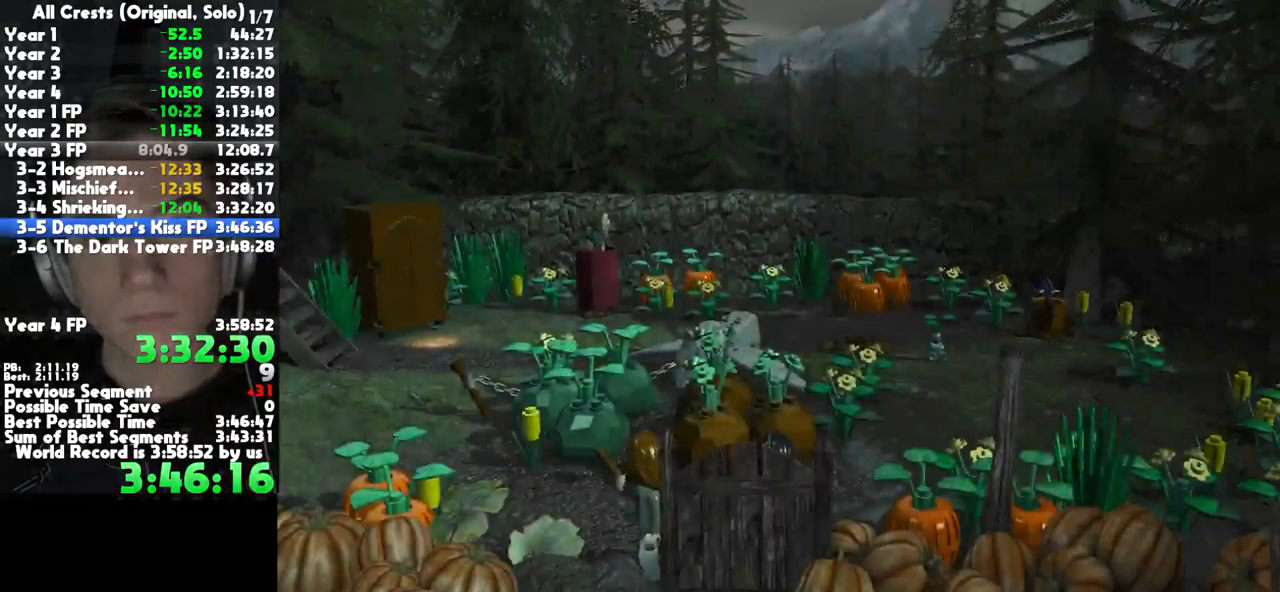
{"dt_ms": 500, "buttons": [], "right_stick": "center", "button_events": [[17, "R2", "up"], [83, "R2", "down"], [300, "R2", "up"], [350, "R2", "down"], [450, "R2", "up"]]}
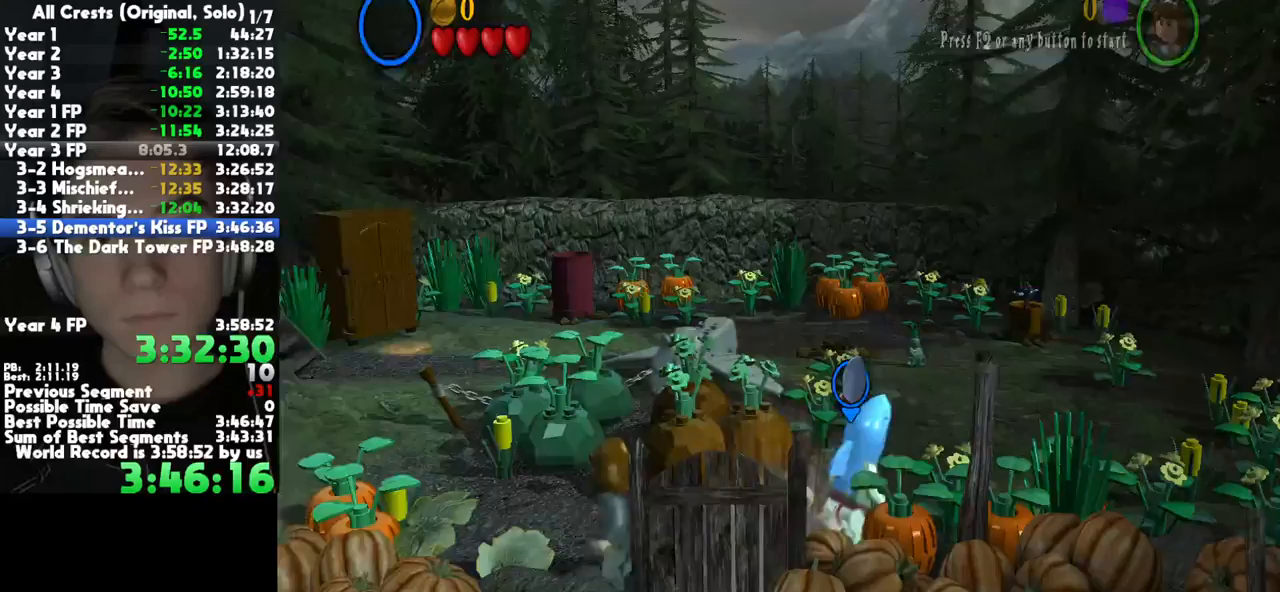
{"dt_ms": 500, "buttons": [], "right_stick": "center", "button_events": [[250, "R2", "down"], [383, "R2", "up"]]}